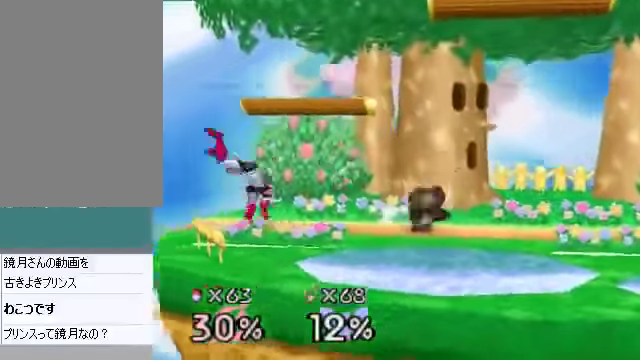
Gameplay with a controller (Nintendo layout); each line is a JSON object with the inputs held at the frame after it. "events" lists button and stick changes between this image and that frame as [ms after this image, input, new state], when the widget could be followed in between. Not read: L3 R3 Z.
{"buttons": [], "left_stick": "center", "events": [[67, "left_stick", "left"], [268, "left_stick", "center"]]}
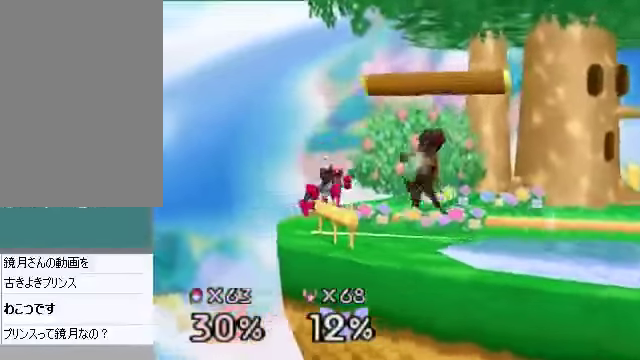
{"buttons": [], "left_stick": "center", "events": [[334, "C_DOWN", "down"], [368, "C_DOWN", "up"], [368, "left_stick", "left"], [401, "A", "down"], [435, "A", "up"], [502, "left_stick", "center"]]}
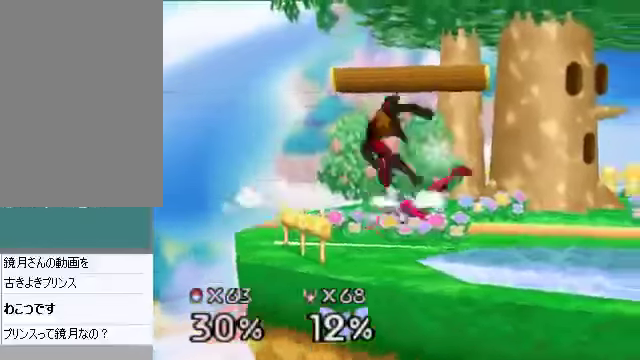
{"buttons": [], "left_stick": "left", "events": [[33, "left_stick", "right"], [335, "left_stick", "left"]]}
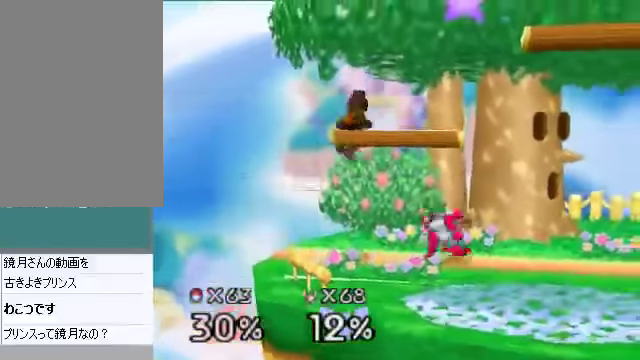
{"buttons": [], "left_stick": "right", "events": [[134, "B", "down"], [134, "left_stick", "center"], [201, "B", "up"], [301, "left_stick", "right"]]}
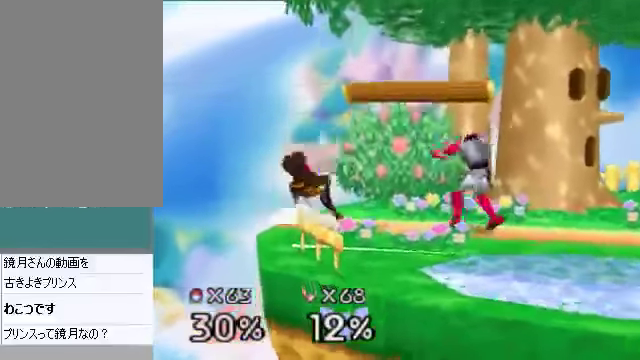
{"buttons": [], "left_stick": "right", "events": [[335, "left_stick", "center"], [469, "left_stick", "right"]]}
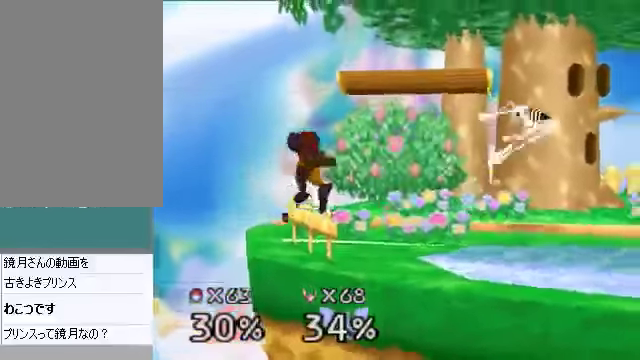
{"buttons": [], "left_stick": "right", "events": []}
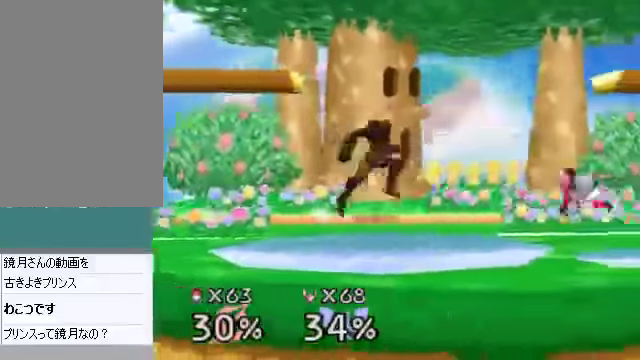
{"buttons": [], "left_stick": "center", "events": [[234, "left_stick", "center"]]}
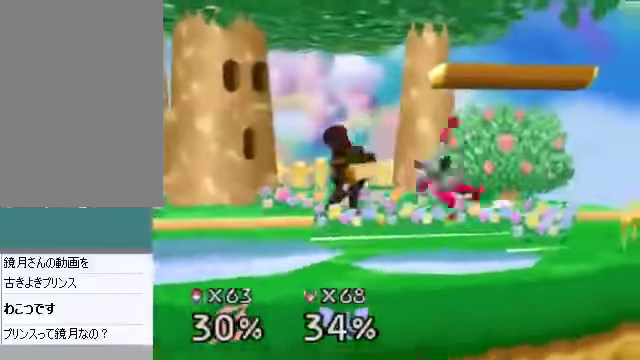
{"buttons": [], "left_stick": "center", "events": [[234, "left_stick", "down"], [267, "A", "down"], [301, "A", "up"], [334, "left_stick", "center"]]}
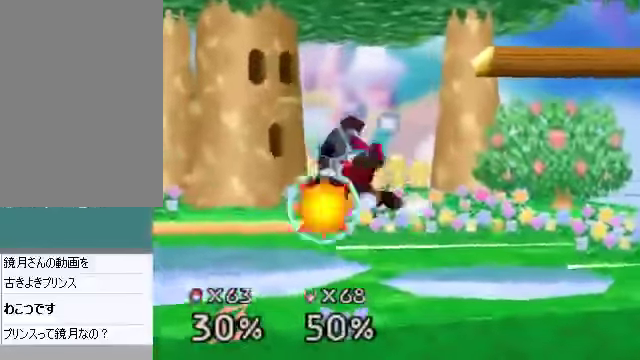
{"buttons": [], "left_stick": "down-left", "events": [[335, "left_stick", "down-left"], [368, "A", "down"], [435, "A", "up"]]}
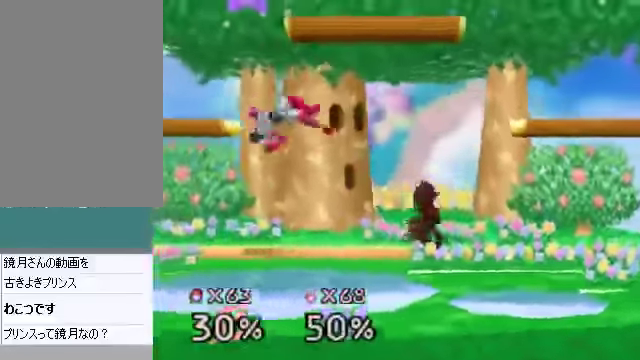
{"buttons": [], "left_stick": "left", "events": [[33, "left_stick", "center"], [234, "left_stick", "left"]]}
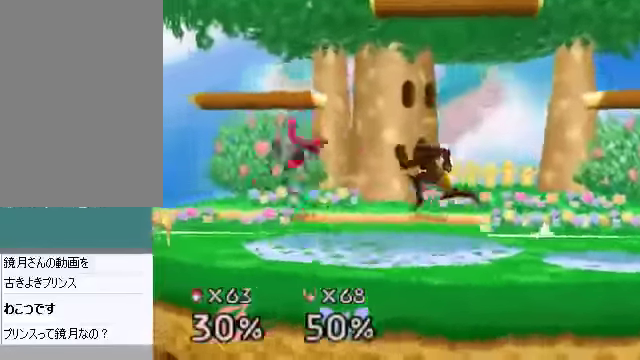
{"buttons": ["A"], "left_stick": "center", "events": [[268, "left_stick", "center"], [469, "A", "down"]]}
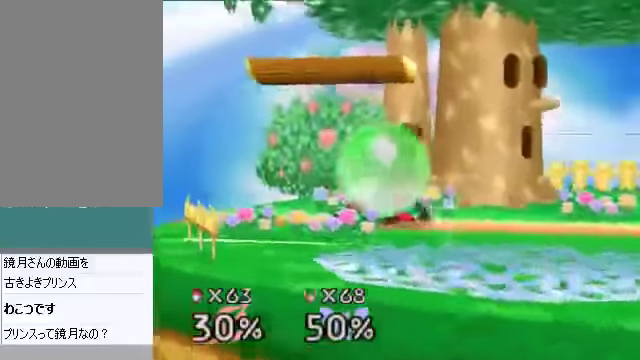
{"buttons": [], "left_stick": "up-left", "events": [[34, "A", "up"], [268, "left_stick", "up-left"], [402, "A", "down"], [502, "A", "up"]]}
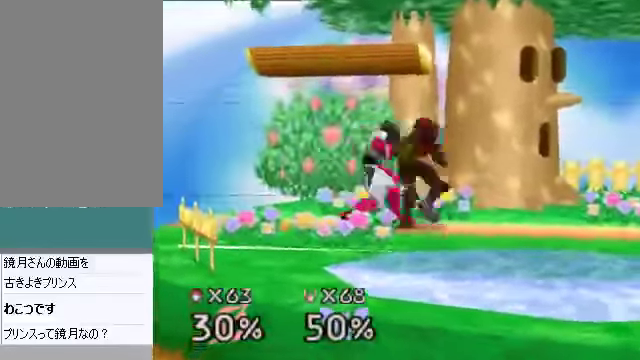
{"buttons": [], "left_stick": "center", "events": [[402, "left_stick", "center"]]}
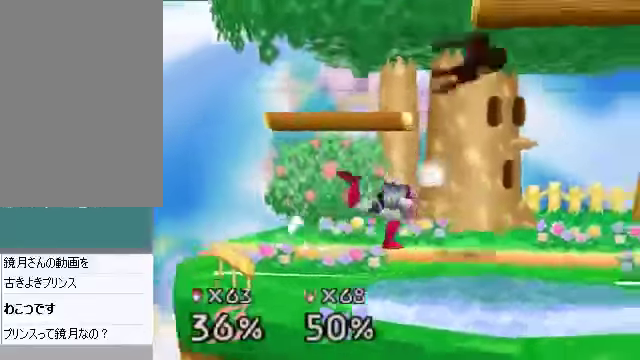
{"buttons": [], "left_stick": "right", "events": [[34, "left_stick", "right"]]}
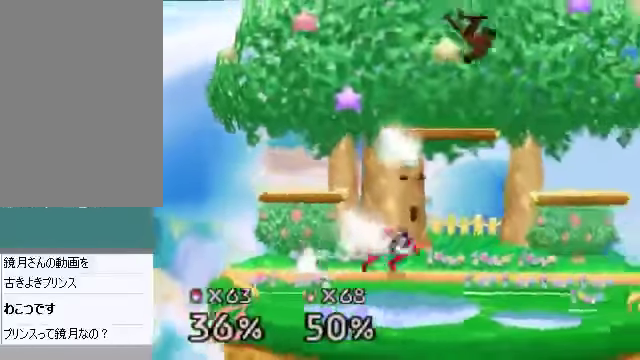
{"buttons": [], "left_stick": "center", "events": [[335, "left_stick", "center"]]}
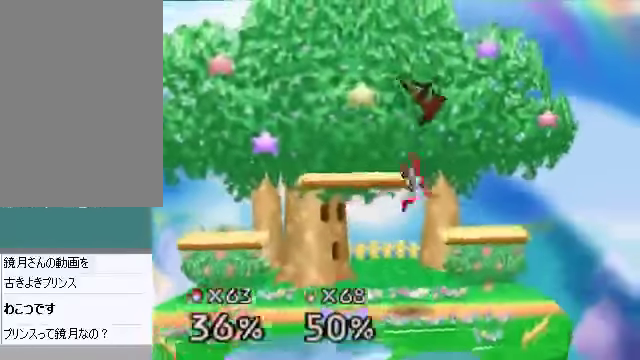
{"buttons": [], "left_stick": "up-left", "events": [[34, "A", "down"], [67, "C_DOWN", "down"], [67, "left_stick", "up"], [101, "A", "up"], [134, "C_LEFT", "down"], [167, "C_DOWN", "up"], [167, "C_LEFT", "up"], [167, "C_RIGHT", "down"], [167, "C_UP", "down"], [201, "left_stick", "left"], [234, "C_RIGHT", "up"], [234, "C_UP", "up"], [301, "left_stick", "up-left"]]}
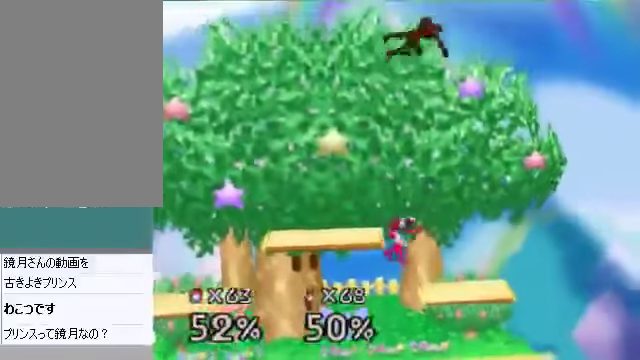
{"buttons": [], "left_stick": "up-right", "events": [[34, "left_stick", "center"], [101, "left_stick", "down"], [435, "A", "down"], [502, "A", "up"], [502, "left_stick", "up-right"]]}
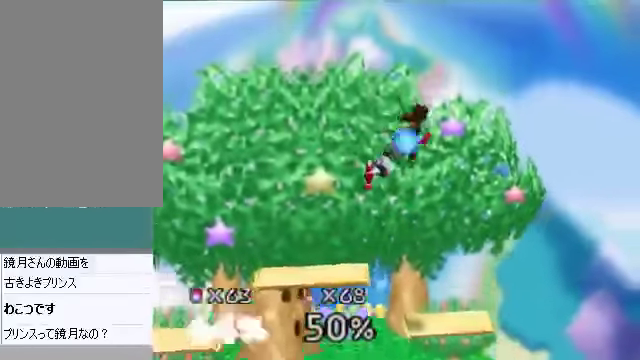
{"buttons": [], "left_stick": "center", "events": [[235, "left_stick", "center"]]}
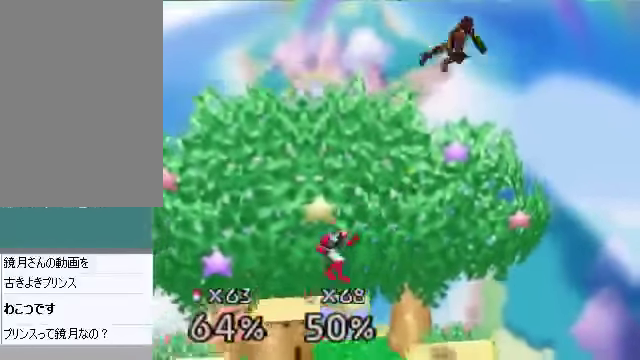
{"buttons": [], "left_stick": "right", "events": [[133, "left_stick", "down"], [401, "A", "down"], [468, "A", "up"], [502, "left_stick", "right"]]}
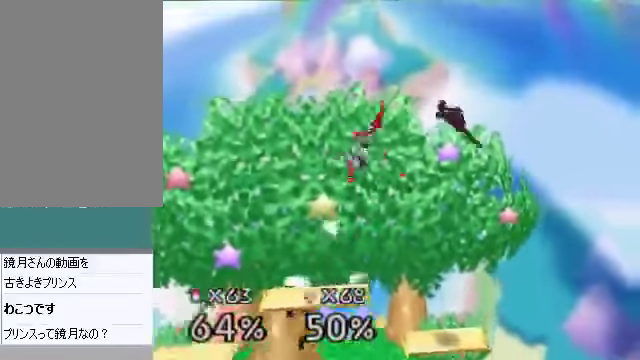
{"buttons": [], "left_stick": "left", "events": [[201, "left_stick", "down-left"], [468, "left_stick", "left"]]}
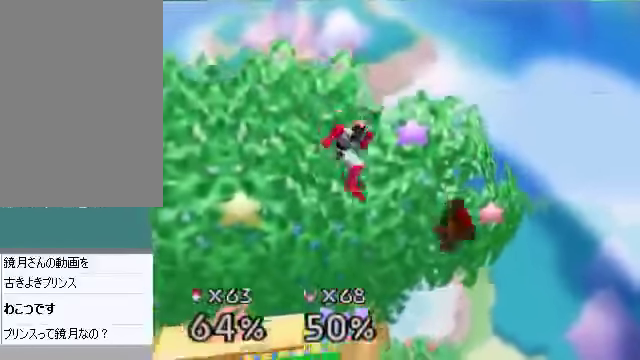
{"buttons": ["C_DOWN"], "left_stick": "center", "events": [[67, "A", "down"], [134, "A", "up"], [167, "A", "down"], [234, "A", "up"], [435, "left_stick", "center"], [502, "C_DOWN", "down"]]}
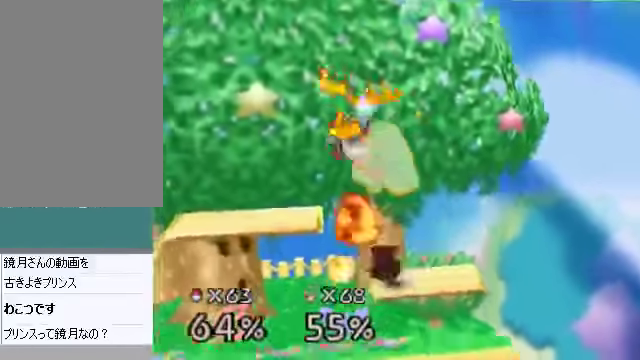
{"buttons": [], "left_stick": "left", "events": [[34, "C_DOWN", "up"], [67, "left_stick", "left"]]}
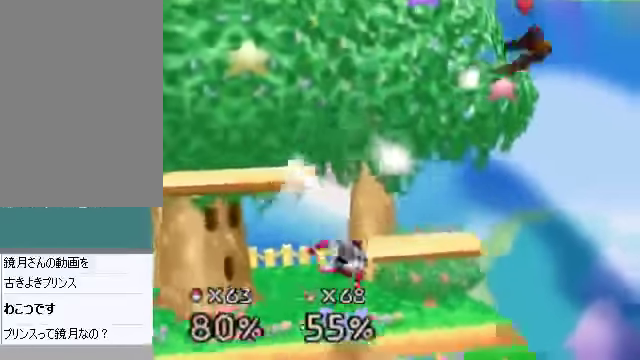
{"buttons": [], "left_stick": "left", "events": [[168, "left_stick", "center"], [335, "left_stick", "left"]]}
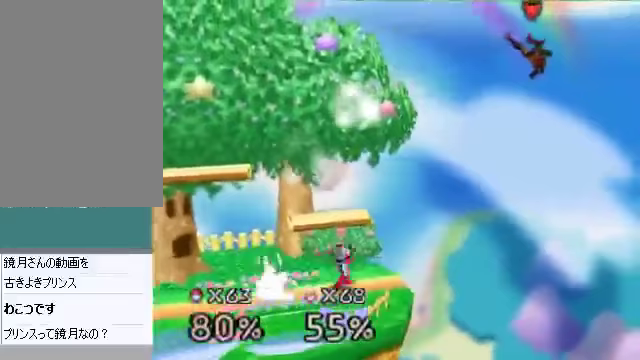
{"buttons": [], "left_stick": "left", "events": []}
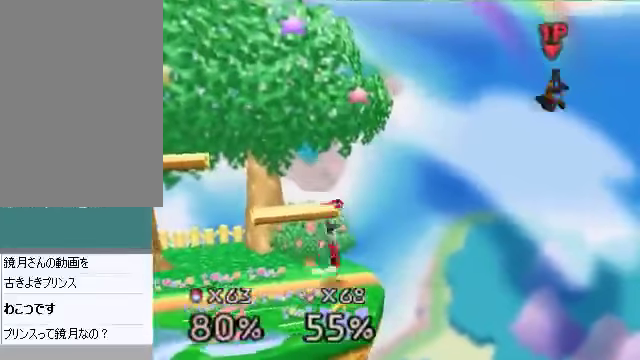
{"buttons": [], "left_stick": "down-left", "events": [[402, "left_stick", "down-left"]]}
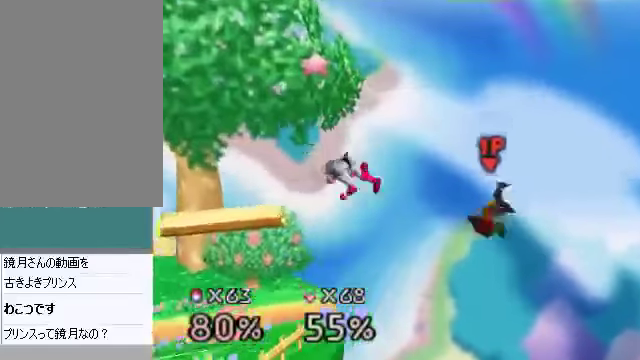
{"buttons": ["C_DOWN"], "left_stick": "left", "events": [[369, "C_DOWN", "down"], [369, "left_stick", "left"]]}
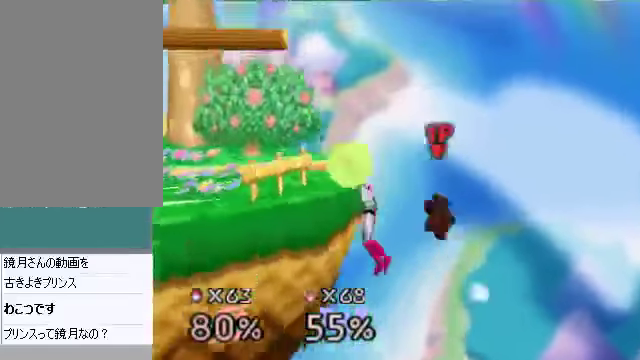
{"buttons": [], "left_stick": "left", "events": [[34, "C_DOWN", "up"], [34, "left_stick", "up-left"], [134, "left_stick", "down-left"], [235, "A", "down"], [335, "A", "up"], [436, "left_stick", "left"]]}
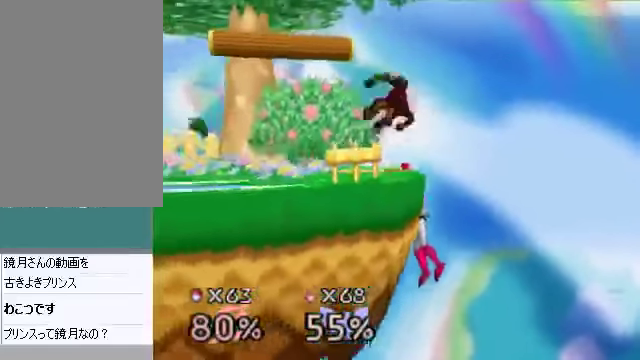
{"buttons": ["A"], "left_stick": "right", "events": [[134, "left_stick", "center"], [267, "left_stick", "left"], [401, "left_stick", "center"], [502, "A", "down"], [502, "left_stick", "right"]]}
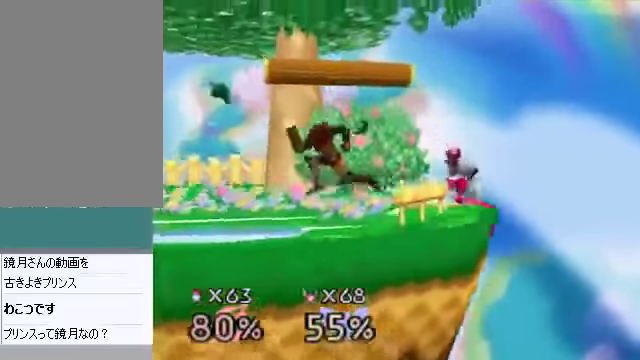
{"buttons": [], "left_stick": "center", "events": [[67, "left_stick", "center"], [100, "A", "up"]]}
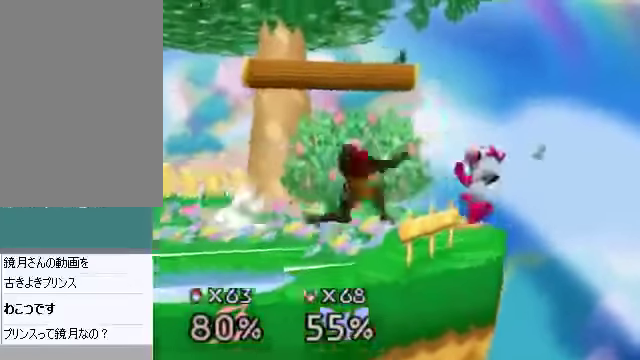
{"buttons": [], "left_stick": "center", "events": []}